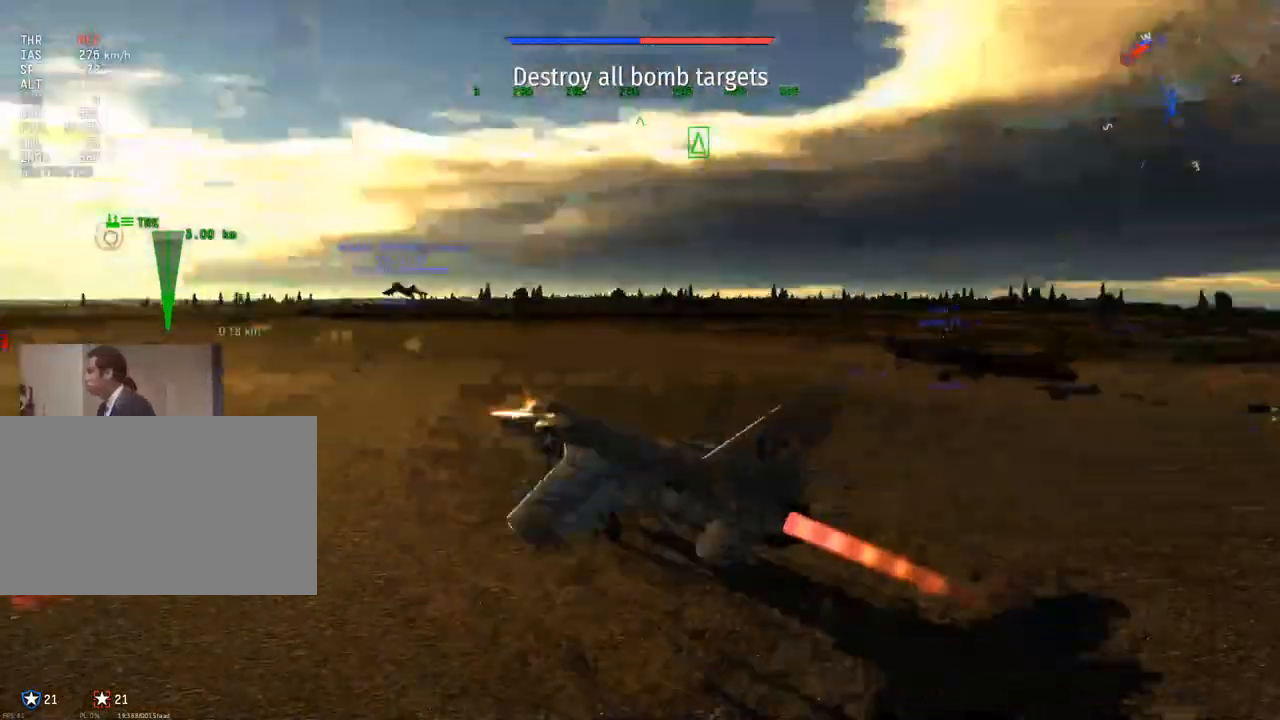
Gameplay with keyboard and mouse; each line is a JSON object with the keys and mouse buttons held at the frame after it. "events" lists presses ("down") and releases ("up") of "1", "2", "3", "4", "5", "a", "alt", "c", "caps_lock", "ctrl", "d", "e", "f", "g", "q", "r", "s", "shift", "space", "t", "tab", "v", "w", "x", "z", "mouse_left", "mouse_wheel" and "mouse_right" between this image and that frame as [ms after this image, input, new state], when the widget could be followed in between. "mouse_left", "mouse_wheel", "mouse_right" = the "left", "wheel", "right" buttons of the "mouse" list. No other keys are recorded. "wheel" means that the mouse wheel is clicked or scrolled. "mouse_move" is the direction in which the mouse moves at that frame (one of eight, or "still"), when it could be read.
{"keys": ["c", "w"], "mouse": [], "mouse_move": "still", "events": []}
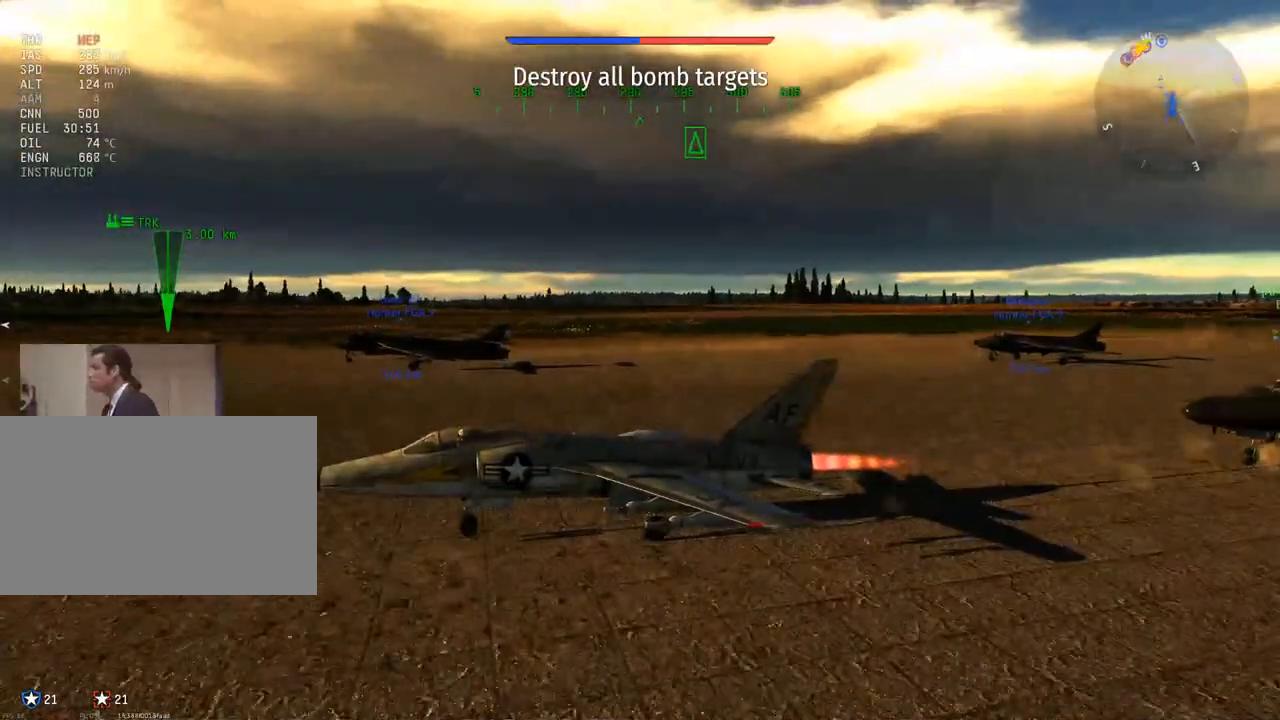
{"keys": ["w"], "mouse": [], "mouse_move": "still", "events": [[184, "c", "up"]]}
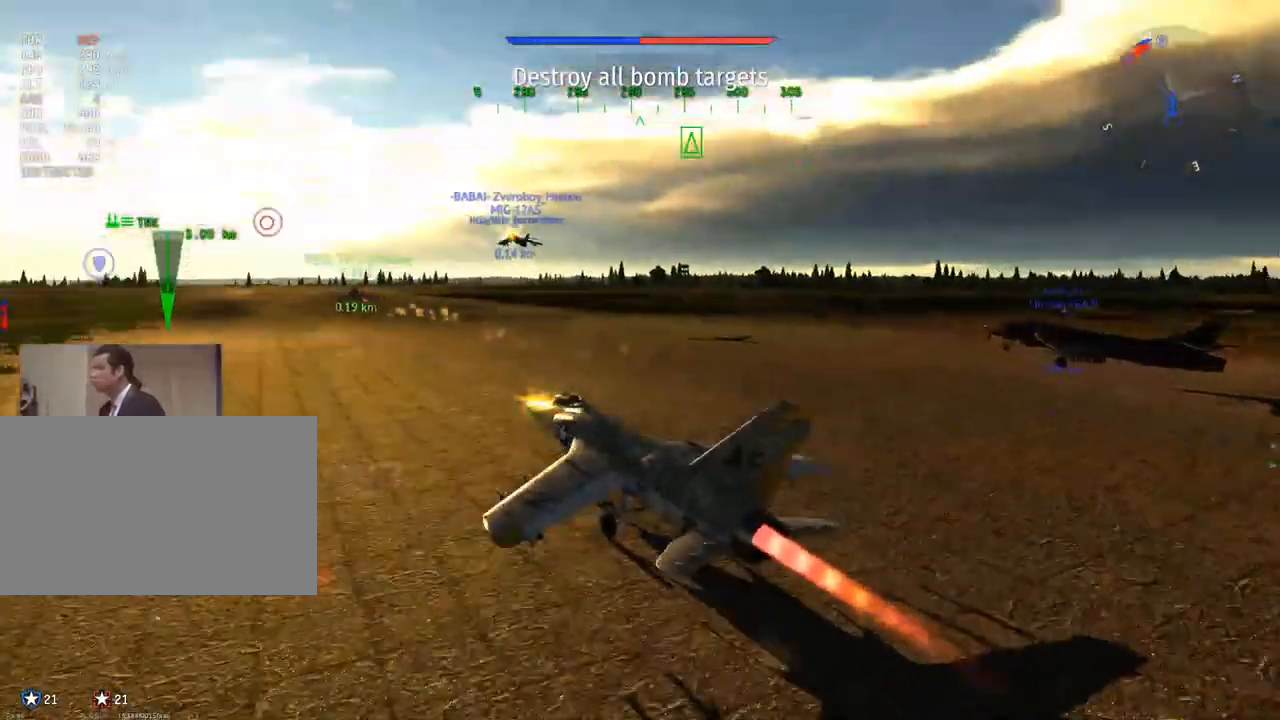
{"keys": ["w"], "mouse": [], "mouse_move": "still", "events": []}
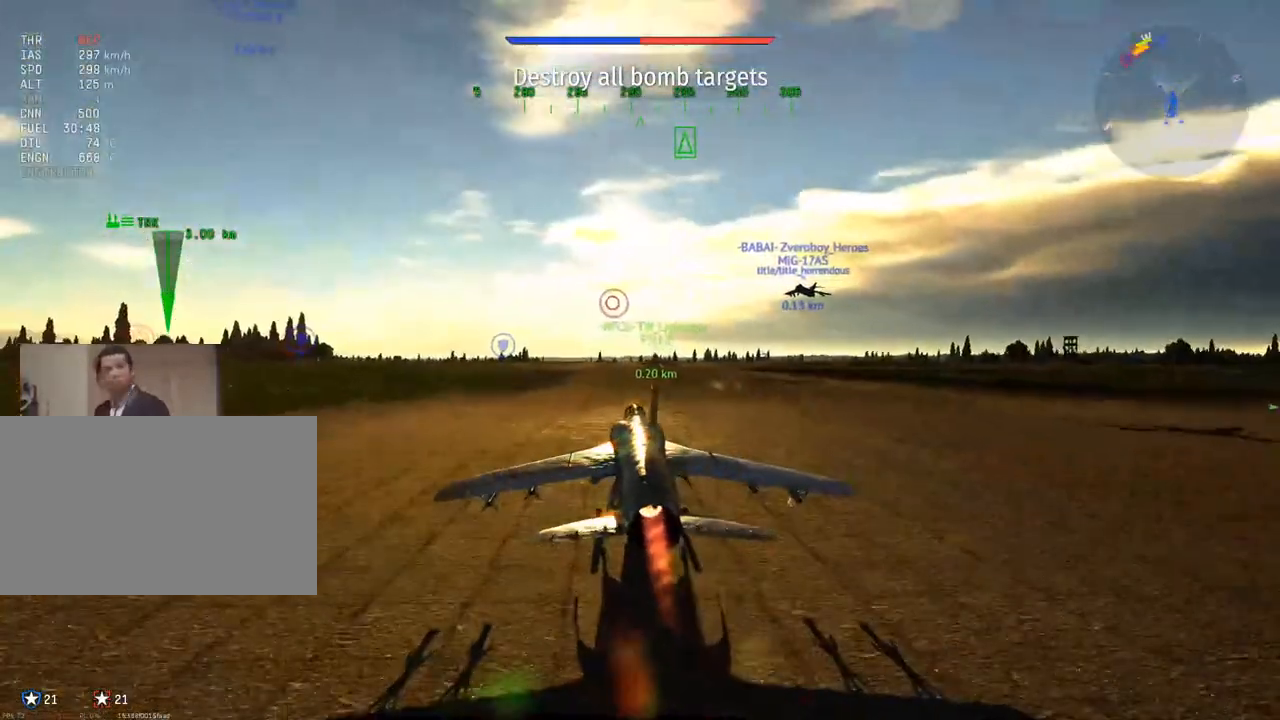
{"keys": ["w"], "mouse": [], "mouse_move": "still", "events": []}
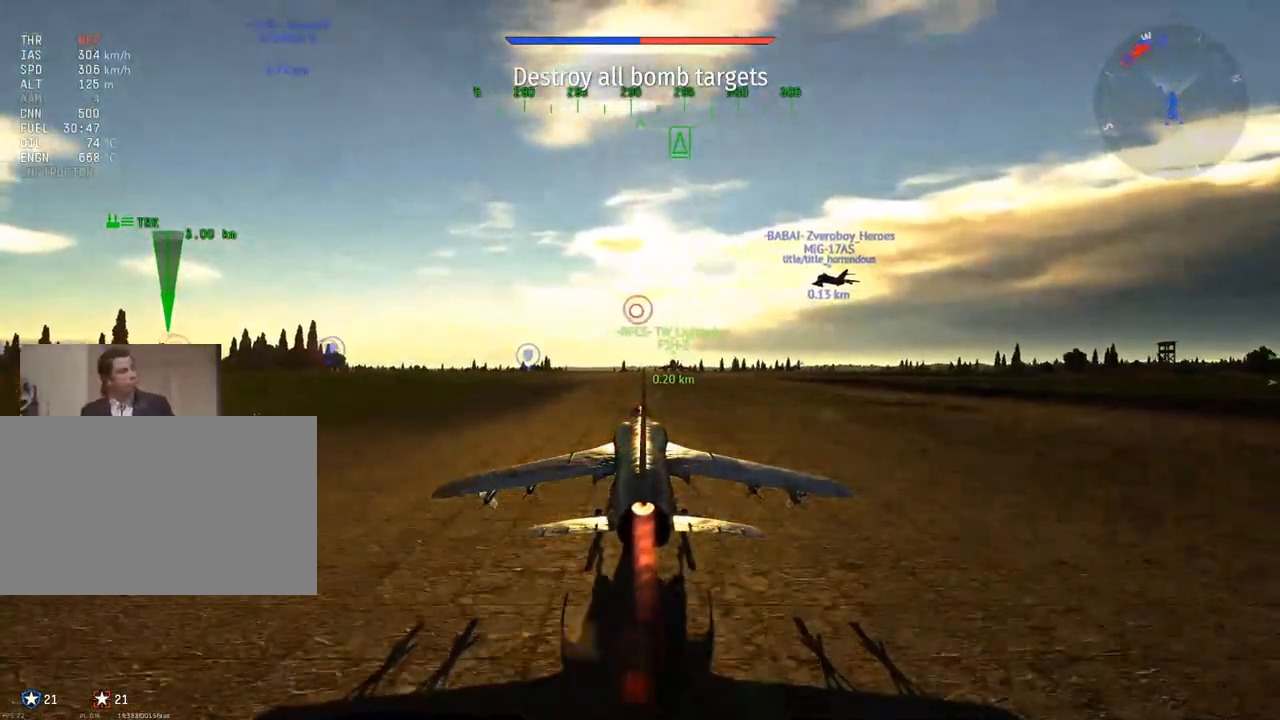
{"keys": ["w"], "mouse": [], "mouse_move": "still", "events": []}
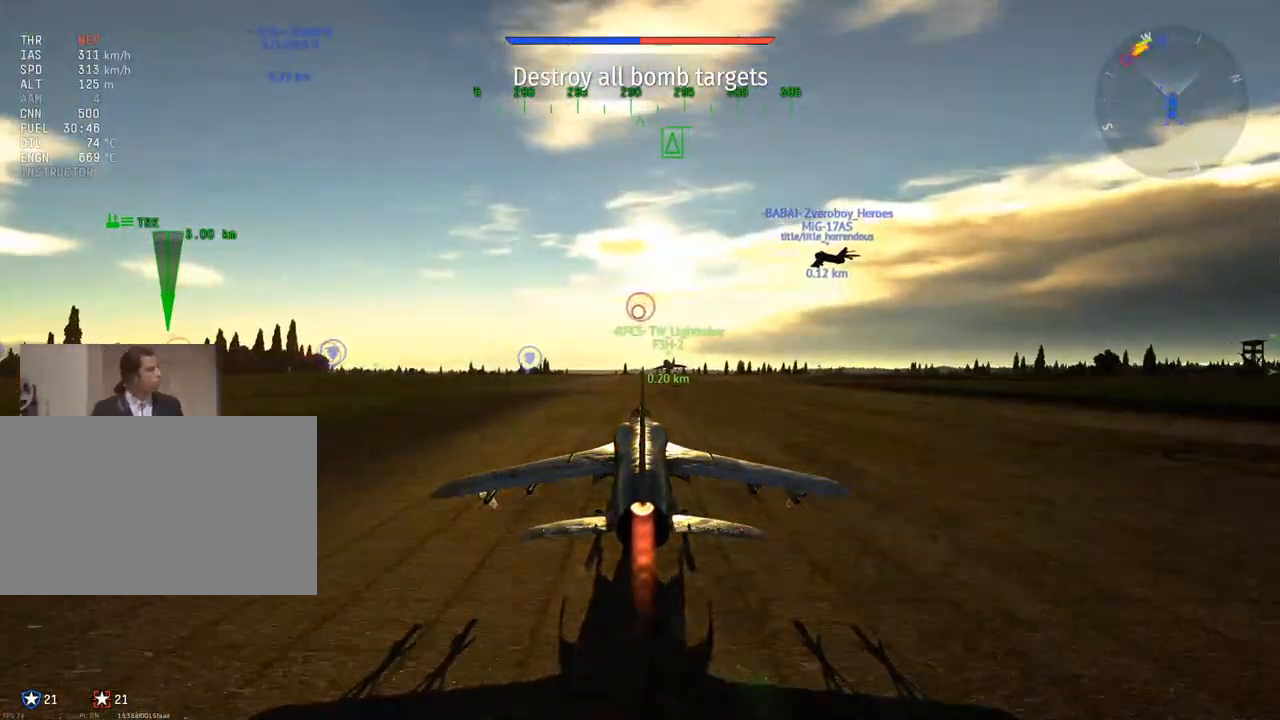
{"keys": ["w"], "mouse": [], "mouse_move": "still", "events": [[151, "f", "down"], [284, "f", "up"]]}
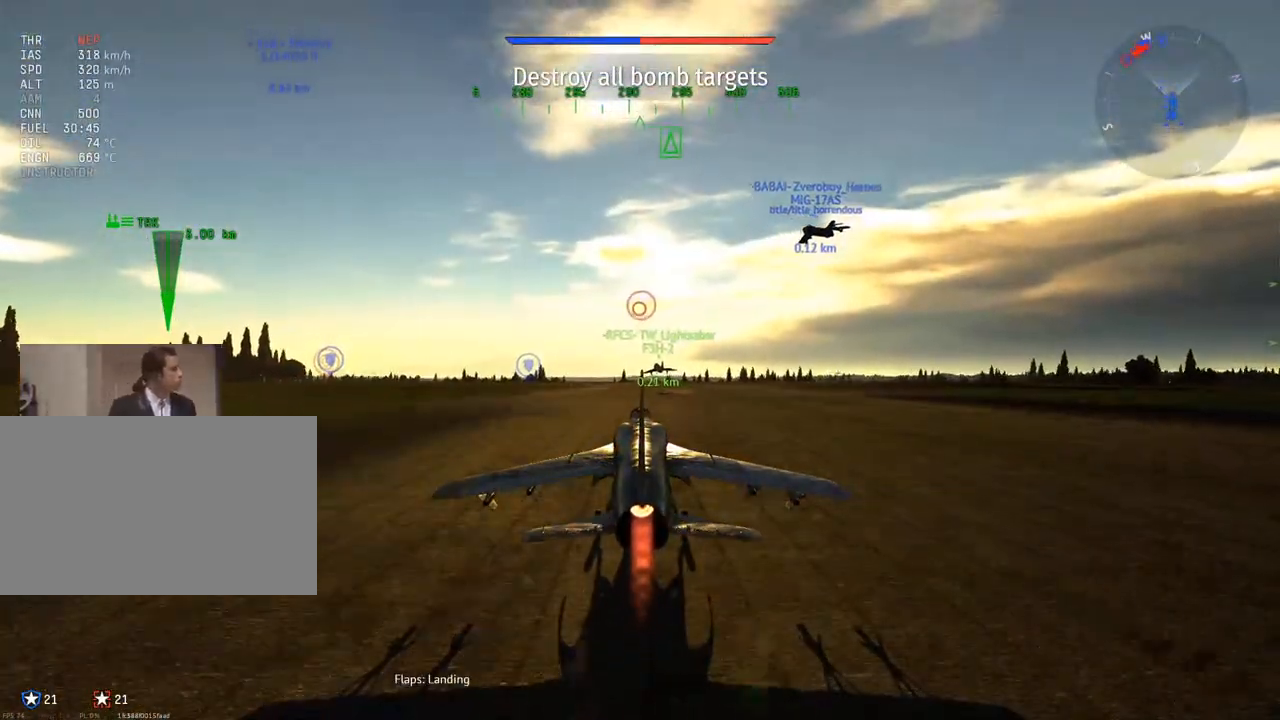
{"keys": ["w"], "mouse": [], "mouse_move": "still", "events": []}
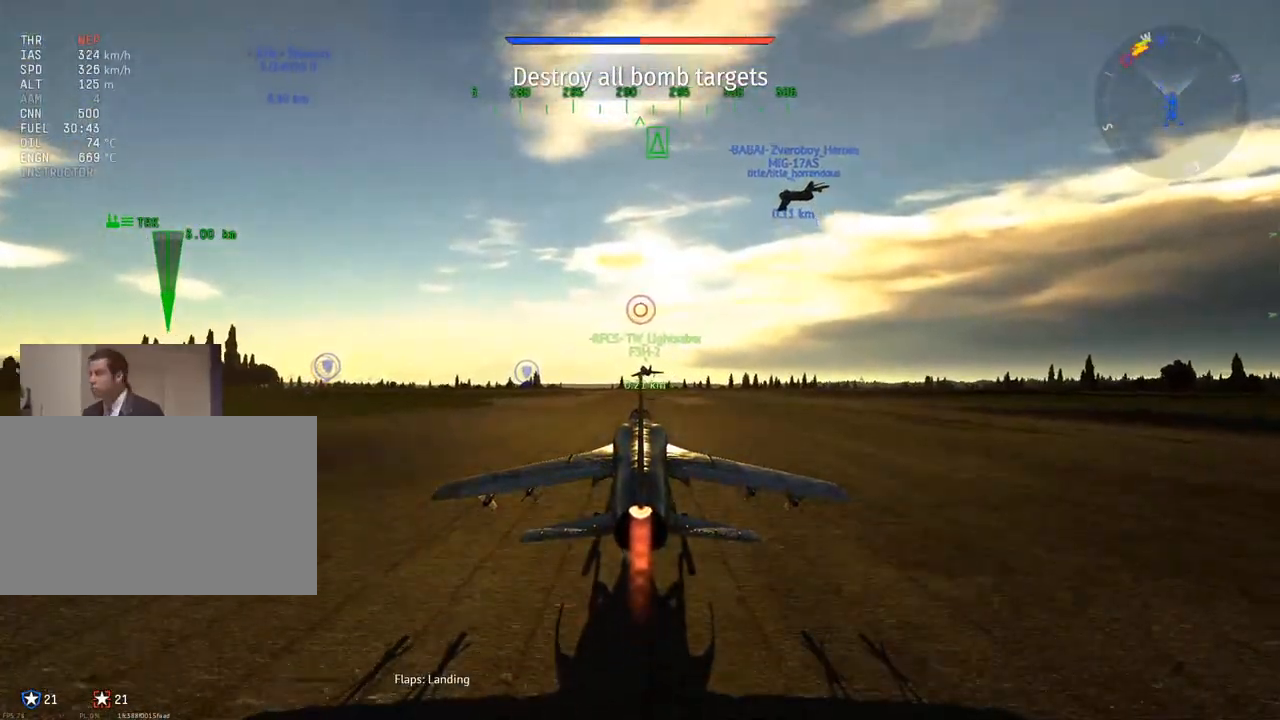
{"keys": ["w"], "mouse": [], "mouse_move": "still", "events": []}
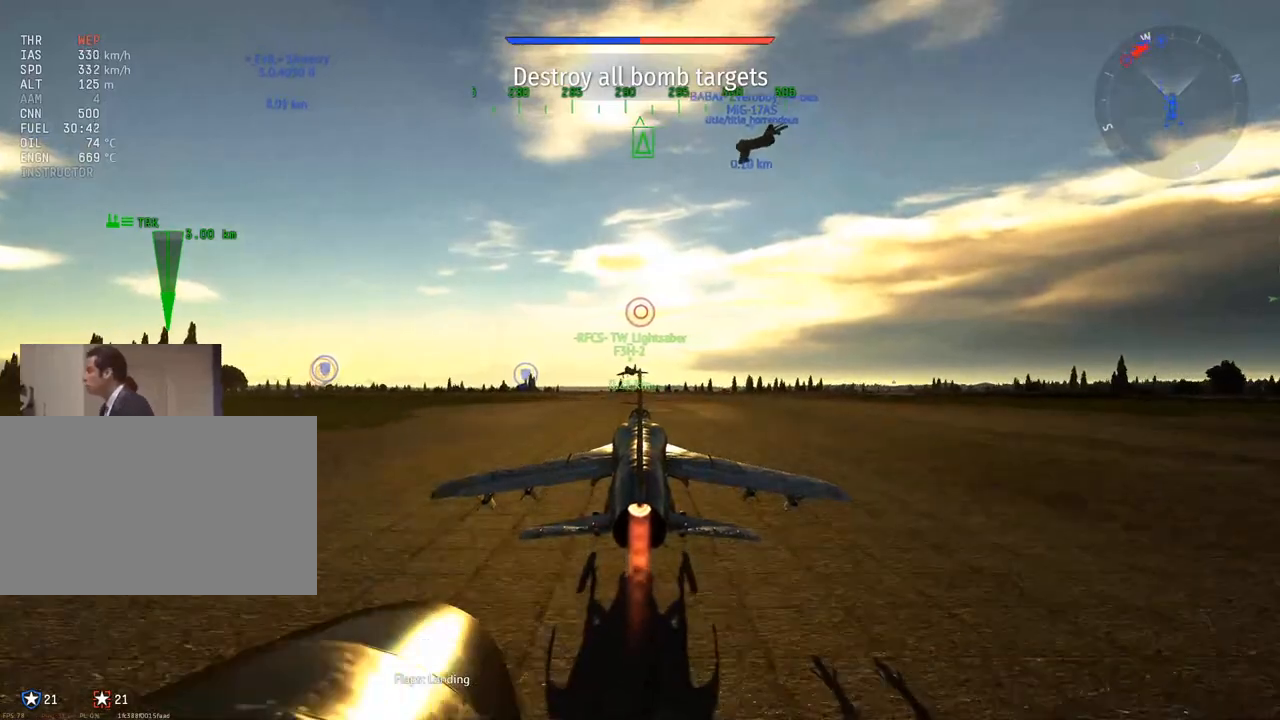
{"keys": ["w"], "mouse": [], "mouse_move": "still", "events": [[284, "g", "down"], [434, "g", "up"]]}
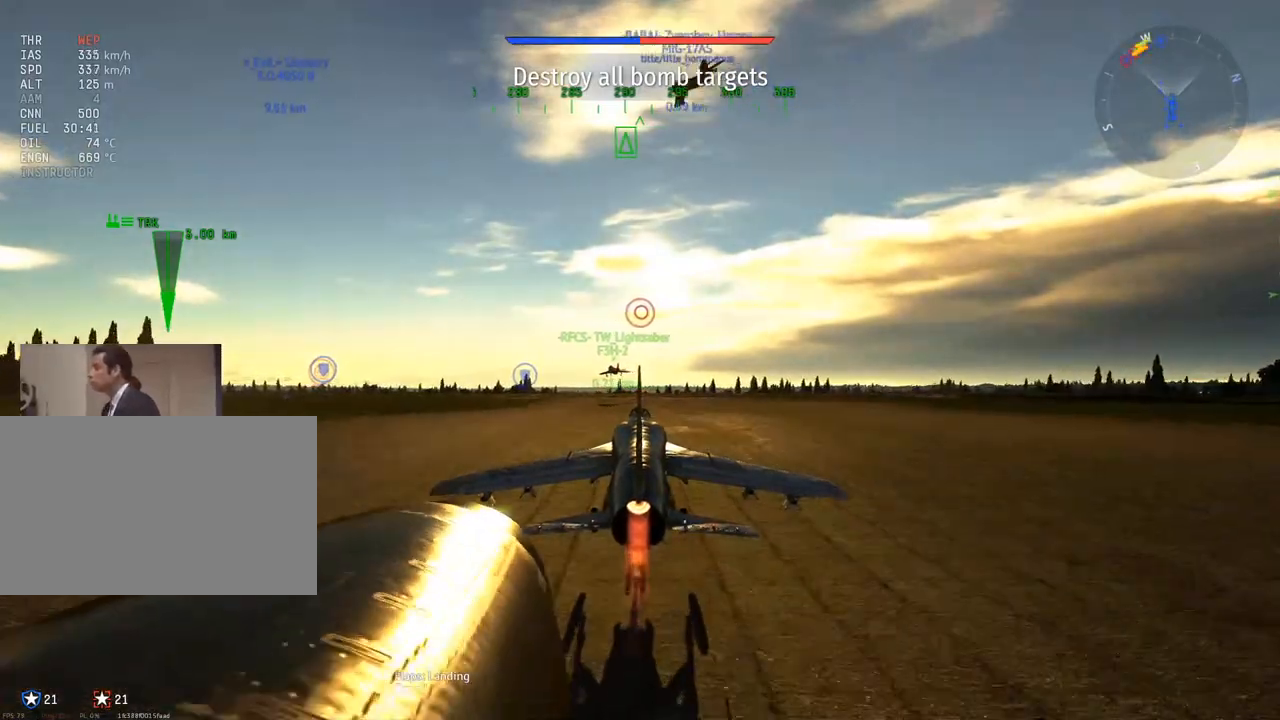
{"keys": ["w"], "mouse": [], "mouse_move": "still", "events": []}
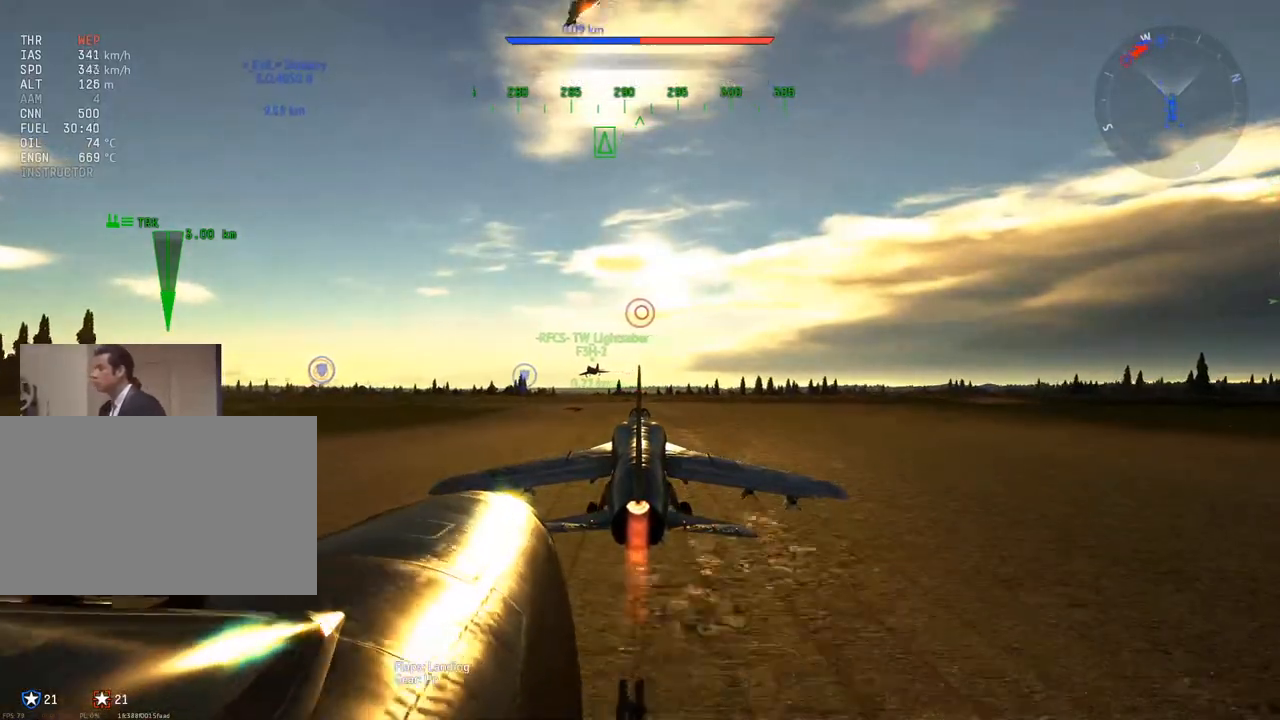
{"keys": ["w"], "mouse": [], "mouse_move": "still", "events": []}
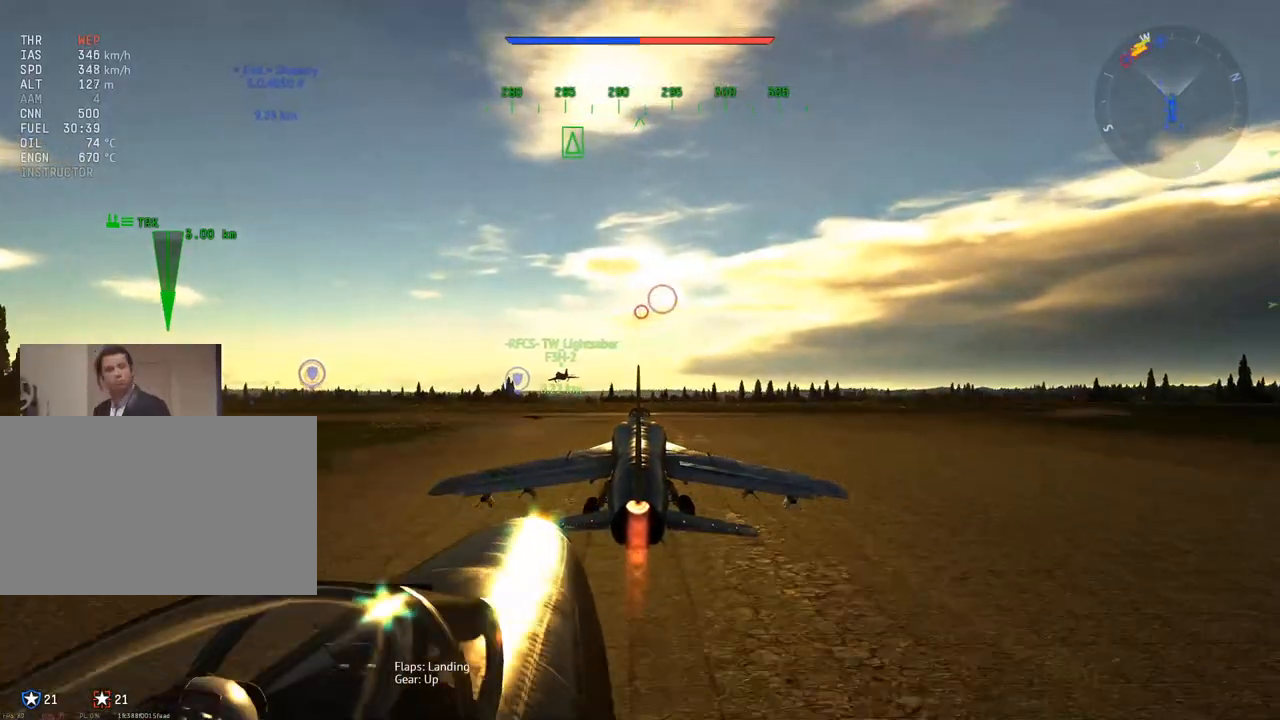
{"keys": ["w"], "mouse": [], "mouse_move": "still", "events": [[66, "d", "down"], [200, "d", "up"]]}
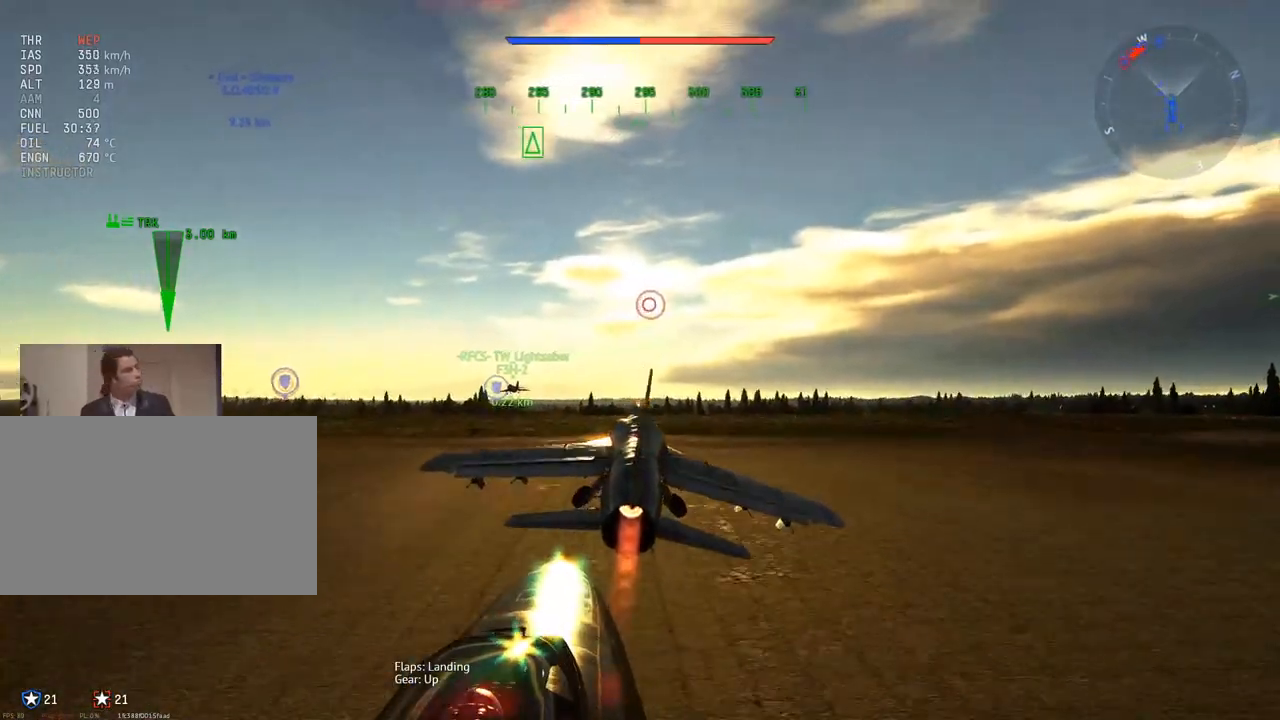
{"keys": ["w"], "mouse": [], "mouse_move": "still", "events": [[217, "a", "down"], [367, "a", "up"]]}
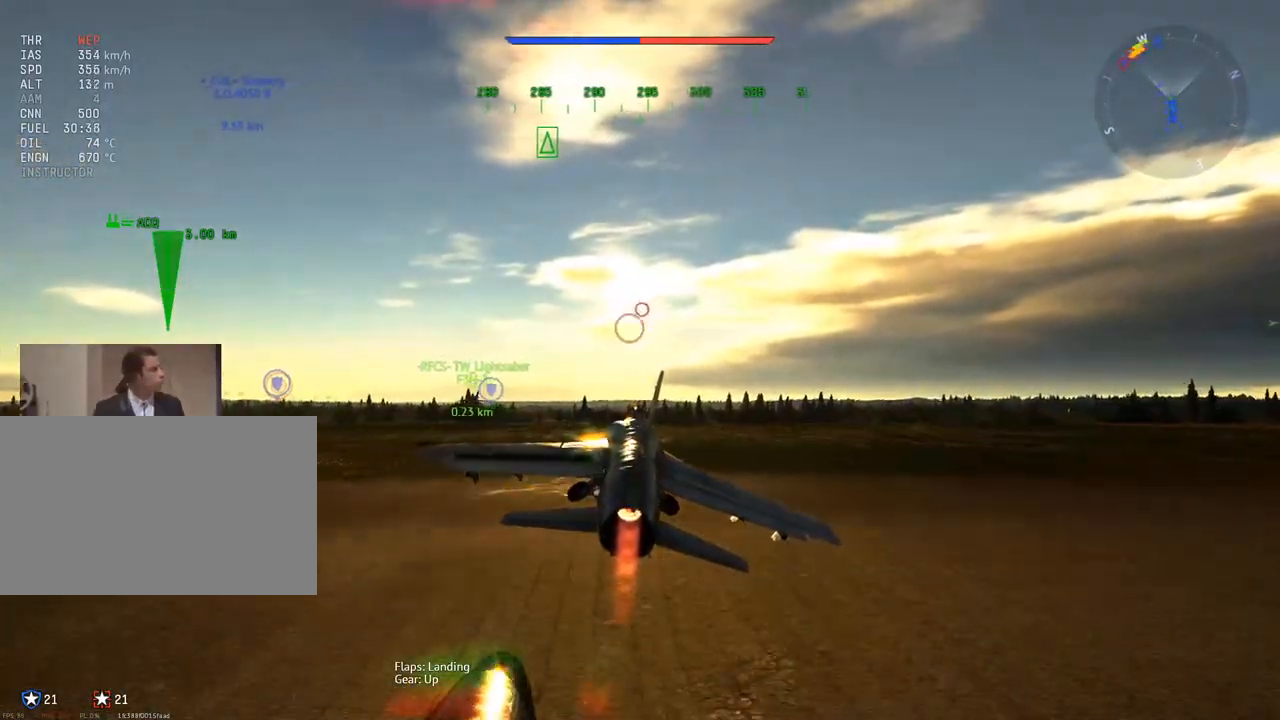
{"keys": ["w"], "mouse": [], "mouse_move": "still", "events": []}
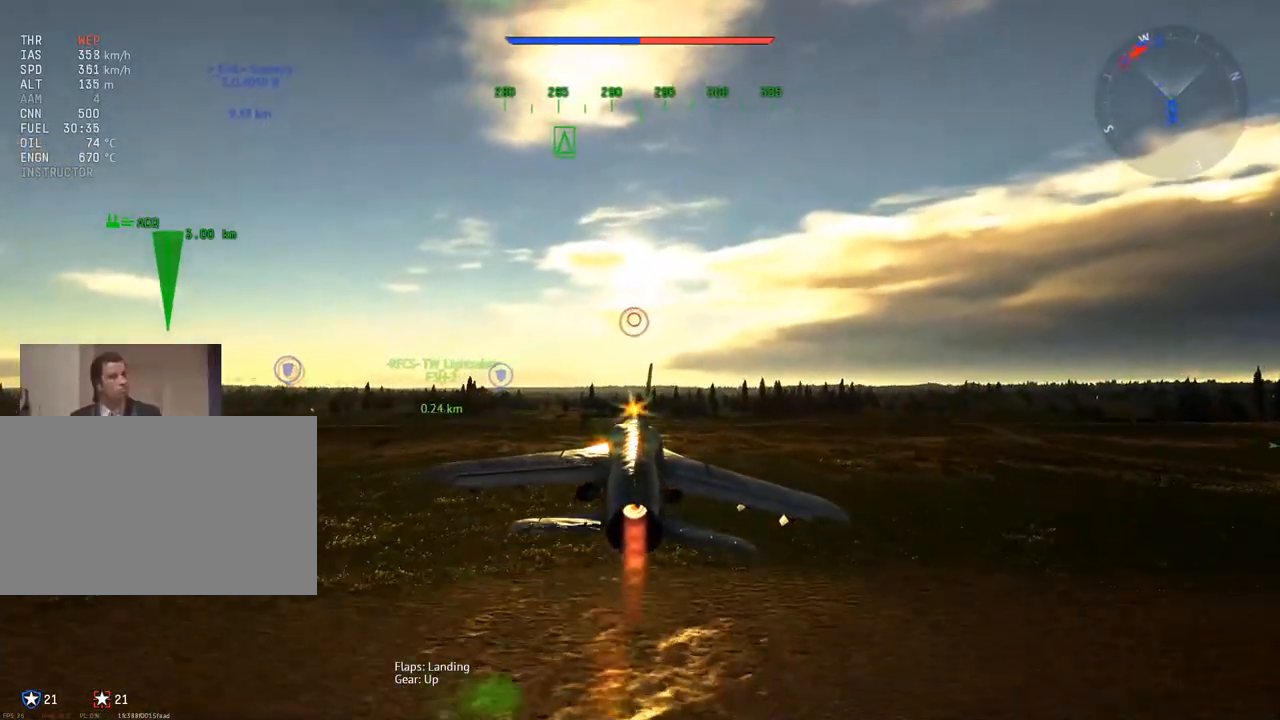
{"keys": ["c", "w"], "mouse": [], "mouse_move": "still", "events": [[17, "c", "down"]]}
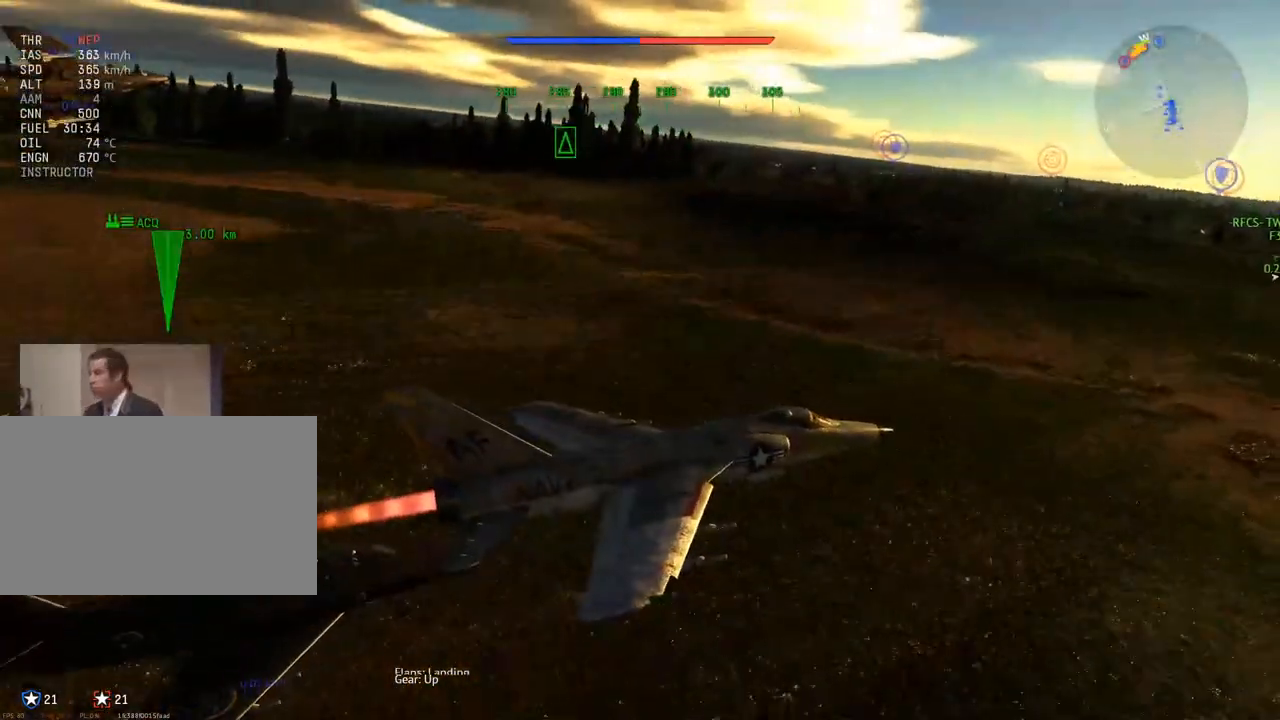
{"keys": ["c", "w"], "mouse": [], "mouse_move": "still", "events": []}
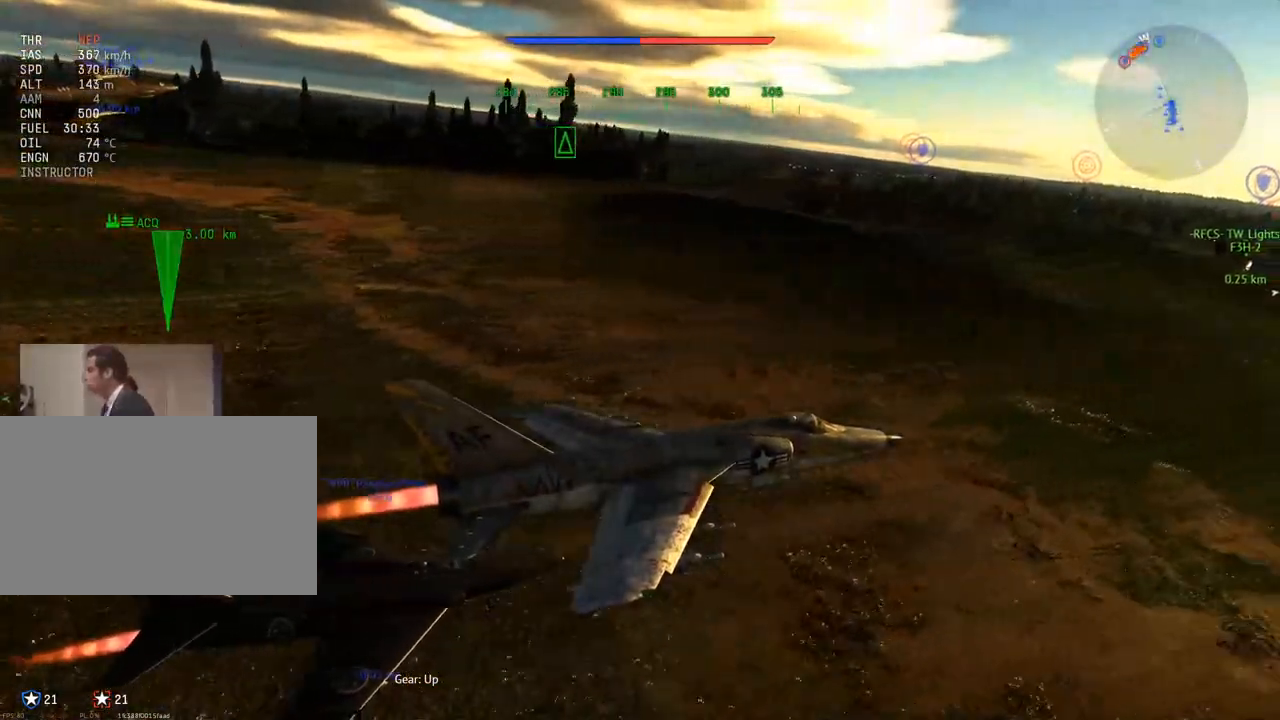
{"keys": ["w"], "mouse": [], "mouse_move": "left", "events": [[234, "c", "up"]]}
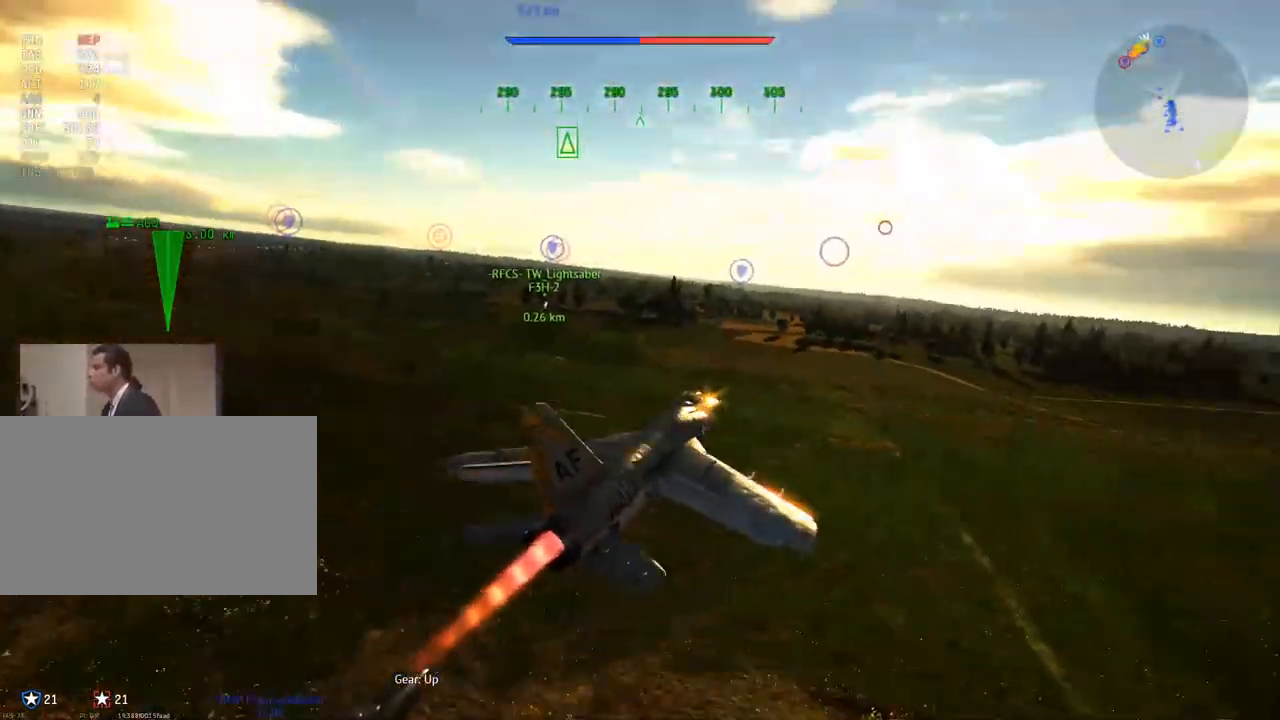
{"keys": ["w"], "mouse": [], "mouse_move": "still", "events": [[16, "f", "down"], [50, "f", "up"]]}
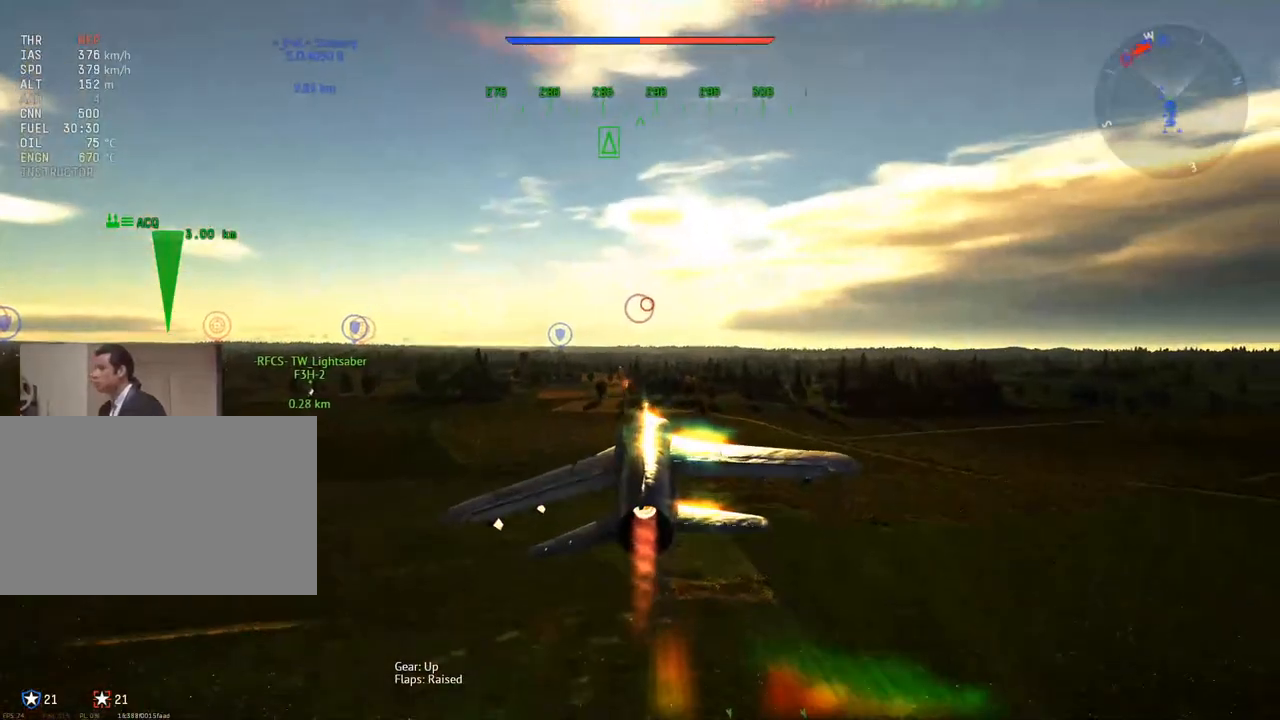
{"keys": ["c", "w"], "mouse": [], "mouse_move": "down-left", "events": [[267, "c", "down"]]}
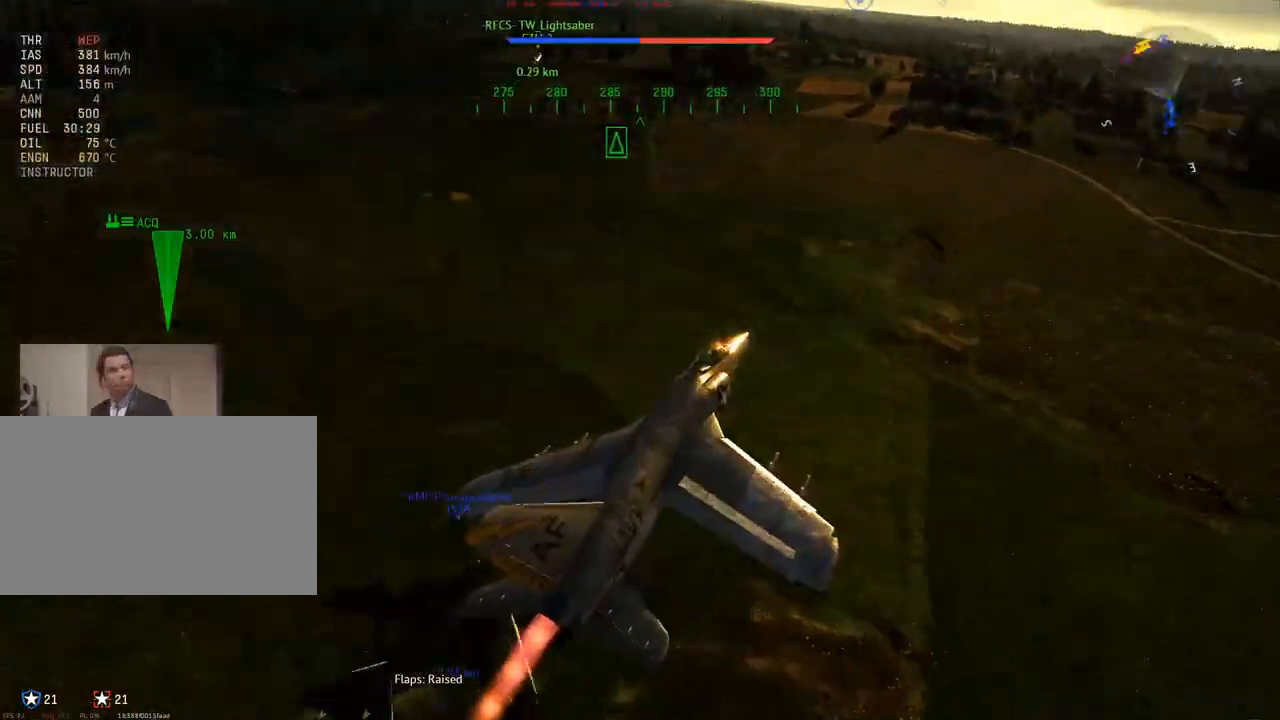
{"keys": ["c", "w"], "mouse": [], "mouse_move": "still", "events": []}
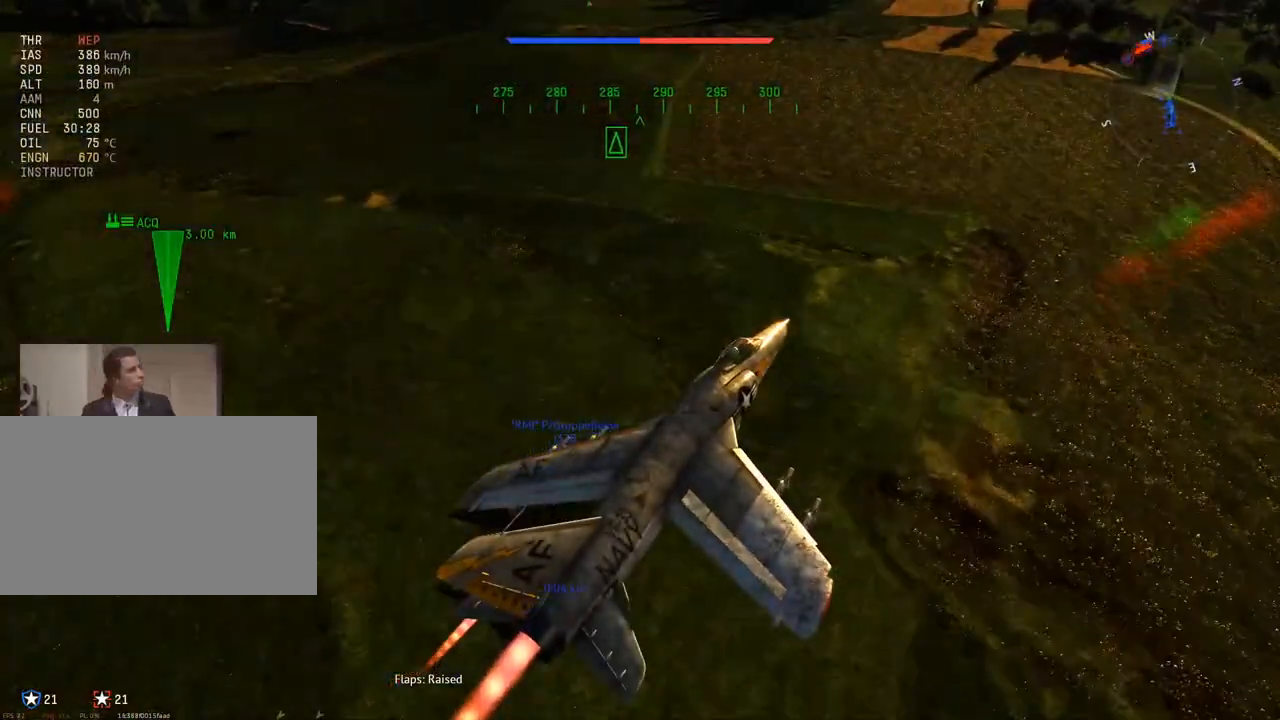
{"keys": ["w"], "mouse": [], "mouse_move": "still", "events": [[100, "c", "up"]]}
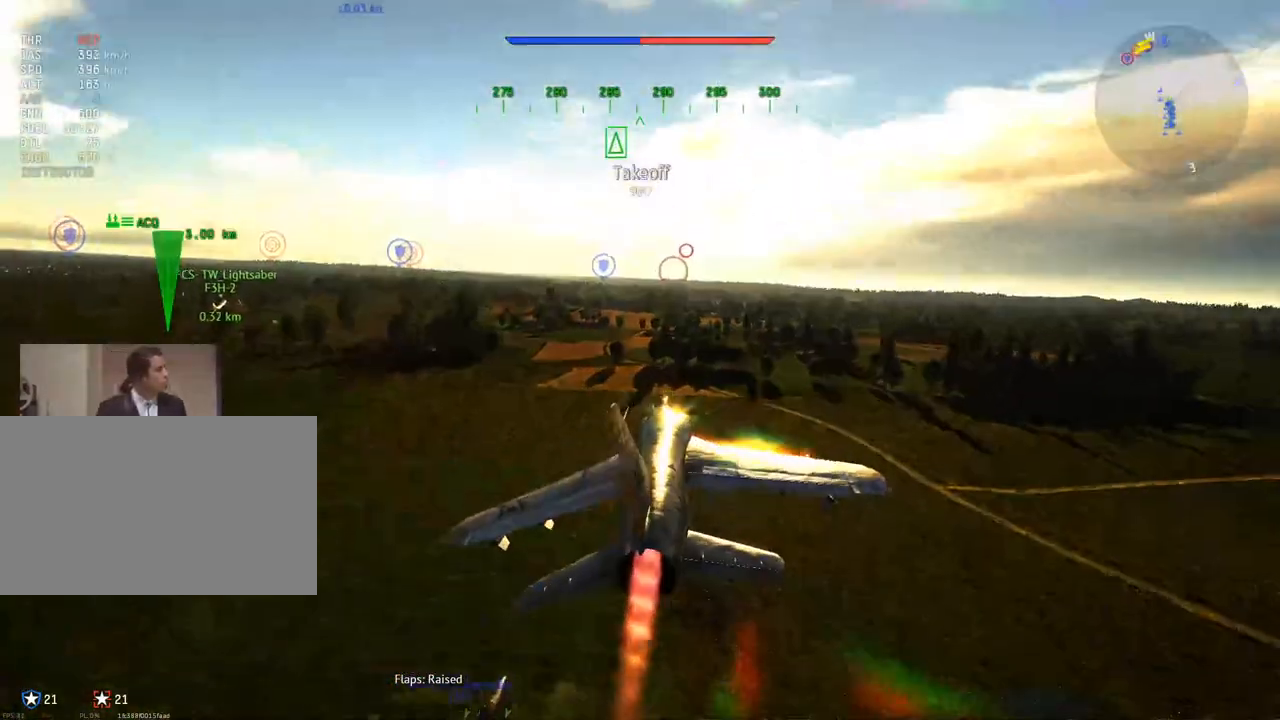
{"keys": ["d", "w"], "mouse": [], "mouse_move": "still", "events": [[400, "d", "down"]]}
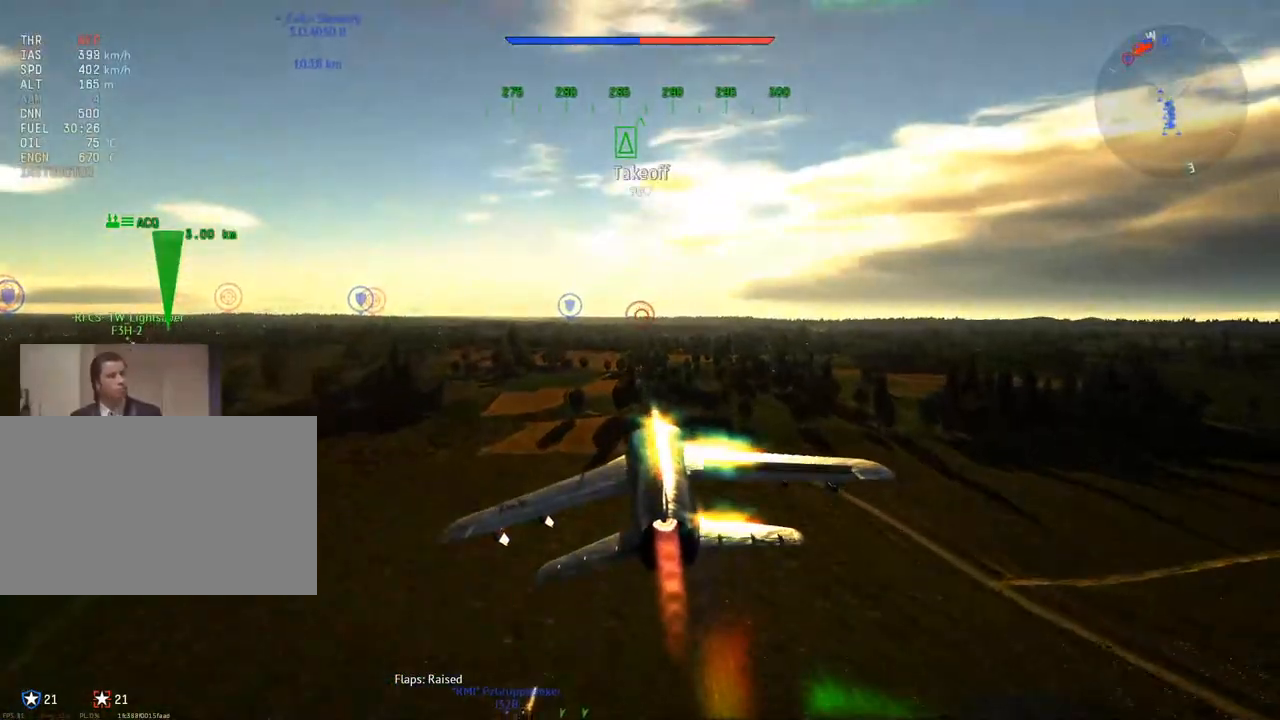
{"keys": ["w"], "mouse": [], "mouse_move": "still", "events": [[34, "d", "up"]]}
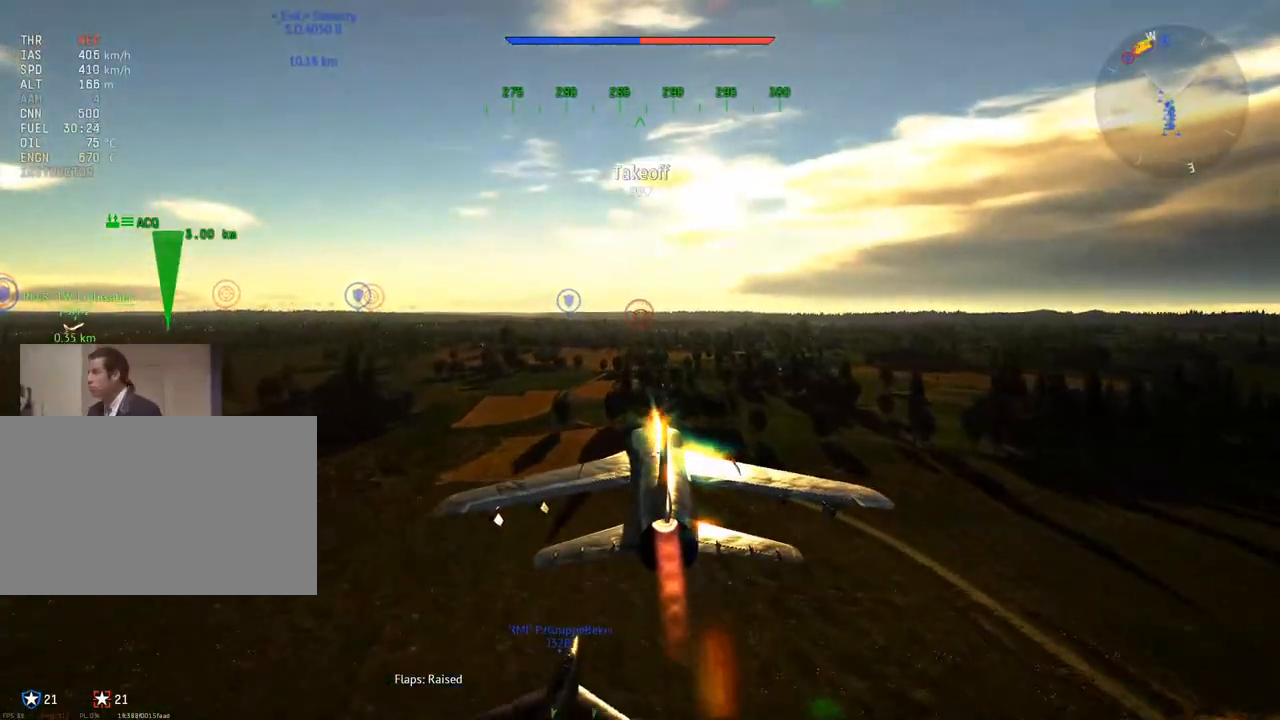
{"keys": ["w"], "mouse": [], "mouse_move": "still", "events": []}
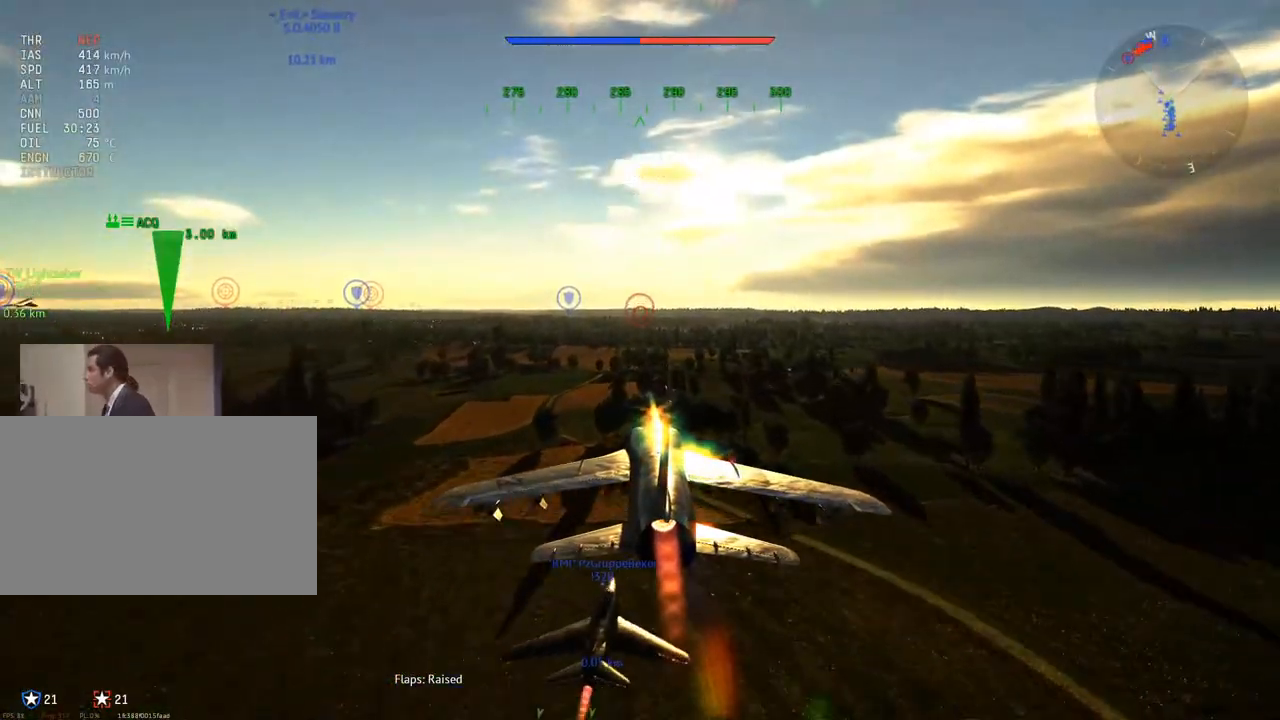
{"keys": ["w"], "mouse": [], "mouse_move": "still", "events": []}
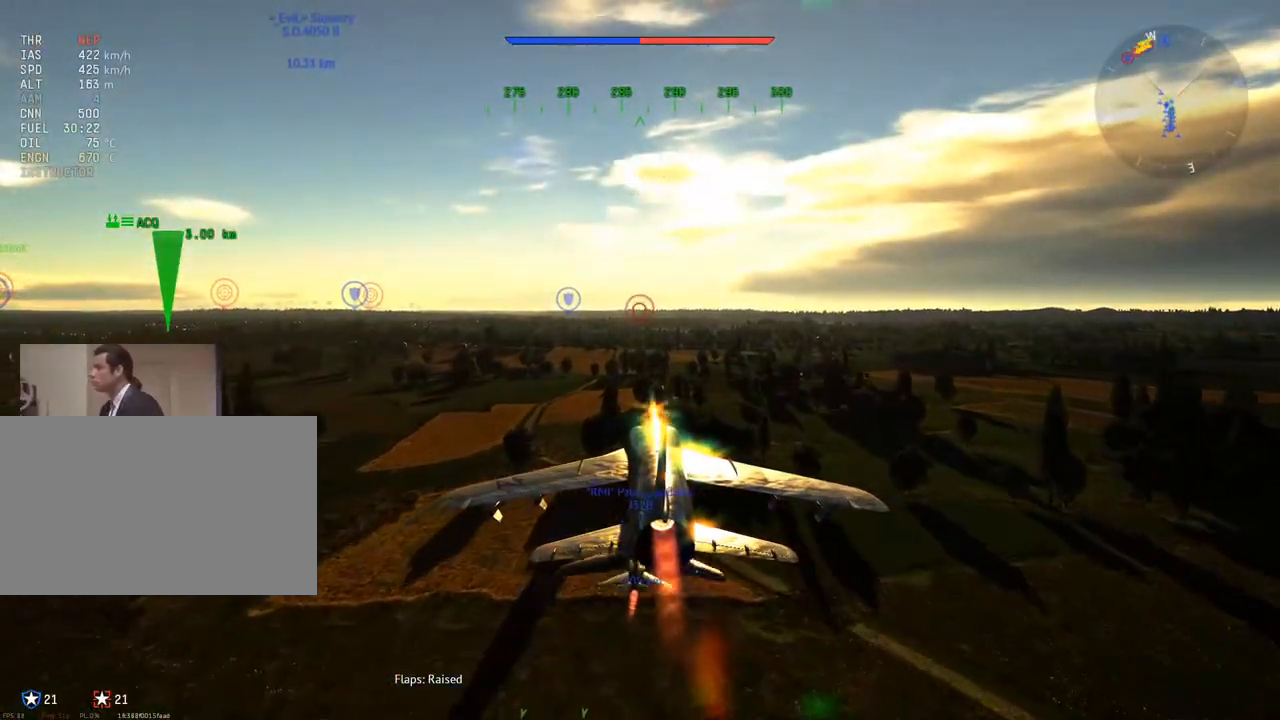
{"keys": ["w"], "mouse": [], "mouse_move": "still", "events": [[167, "d", "down"], [267, "d", "up"]]}
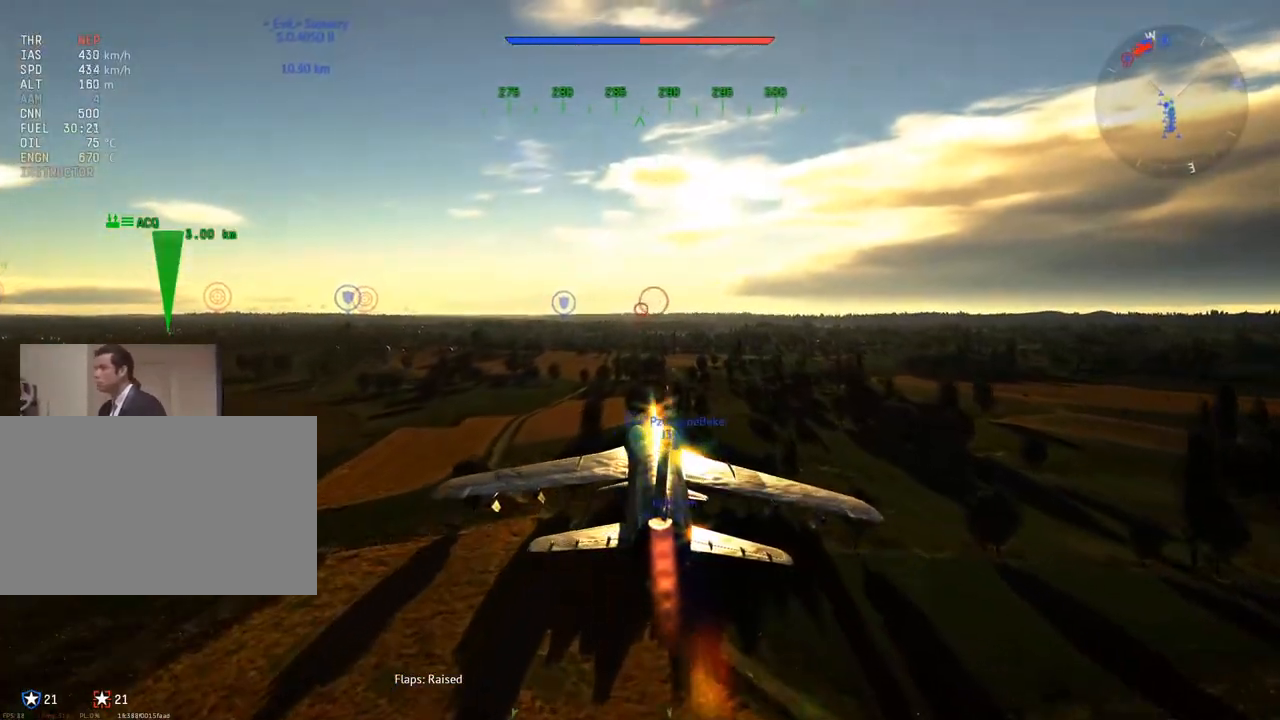
{"keys": ["w"], "mouse": [], "mouse_move": "still", "events": []}
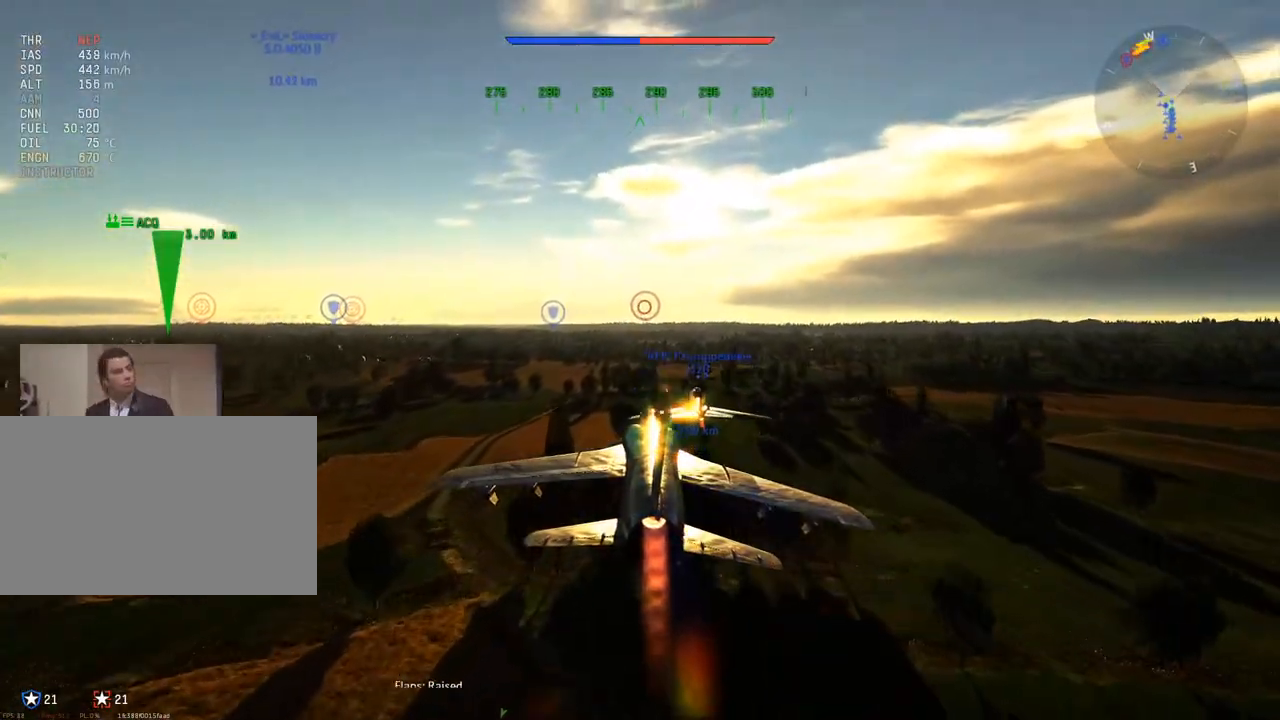
{"keys": ["w"], "mouse": [], "mouse_move": "still", "events": []}
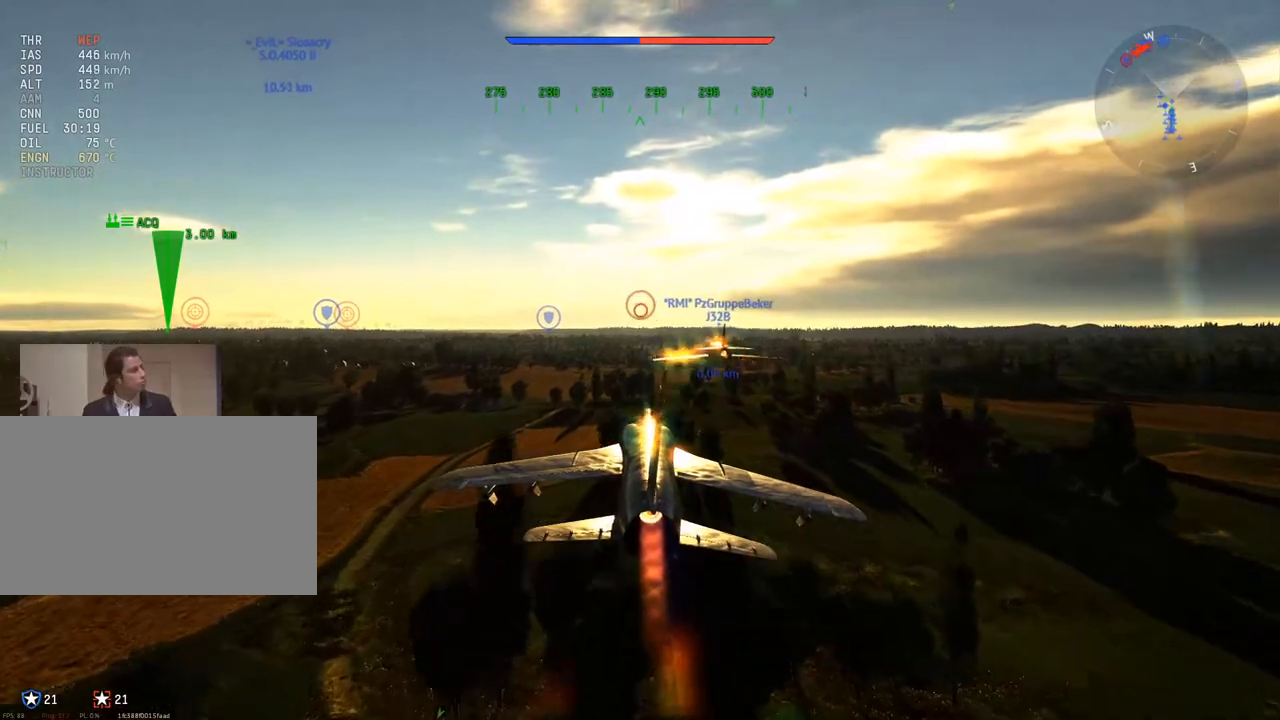
{"keys": ["w"], "mouse": [], "mouse_move": "still", "events": []}